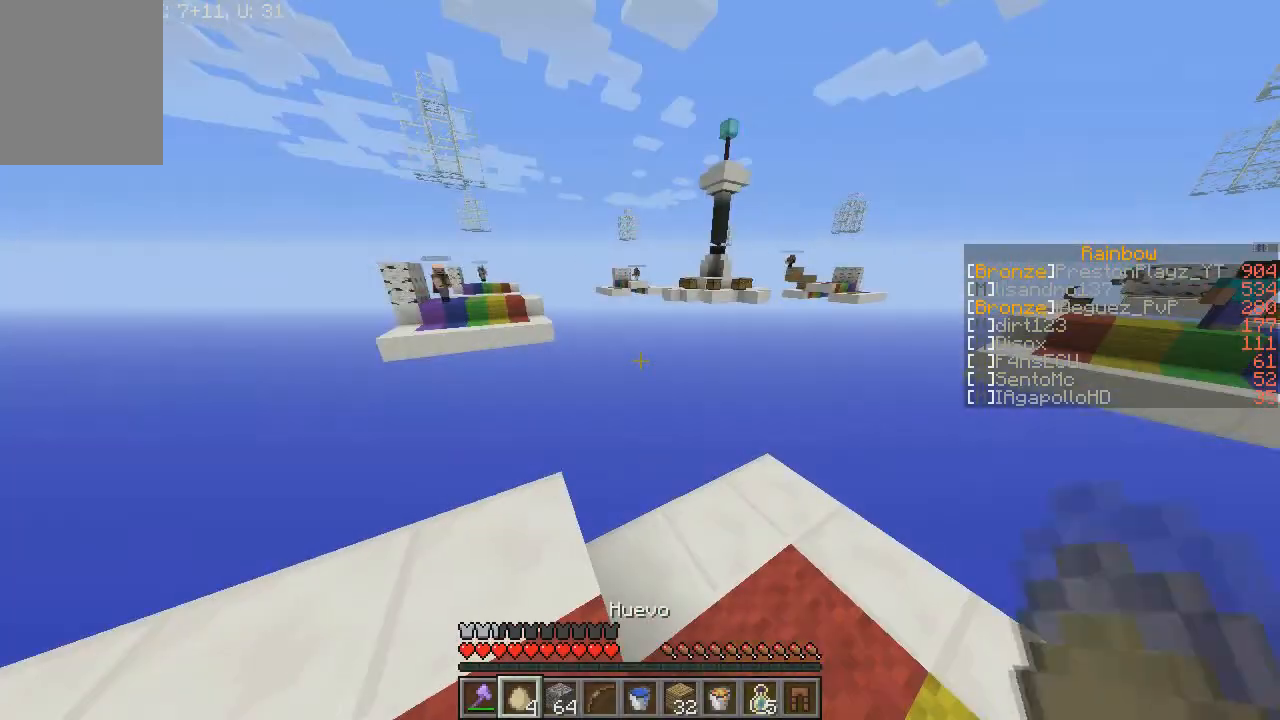
Gameplay with keyboard and mouse; each line is a JSON object with the keys and mouse buttons held at the frame after it. "events" lists presses ("down") and releases ("up") of "a", "d", "s", "w", "mouse_left" and "mouse_right" between this image and that frame as [ms after this image, input, new state], when the widget could be followed in between. "mouse_left", "mouse_right" = the "left", "right" buttons of the "mouse" list. No other keys are recorded. Fast repeated clicks can show as one long hold. Mouse movement is not recorded.
{"keys": [], "mouse": [], "events": [[200, "d", "down"], [434, "d", "up"]]}
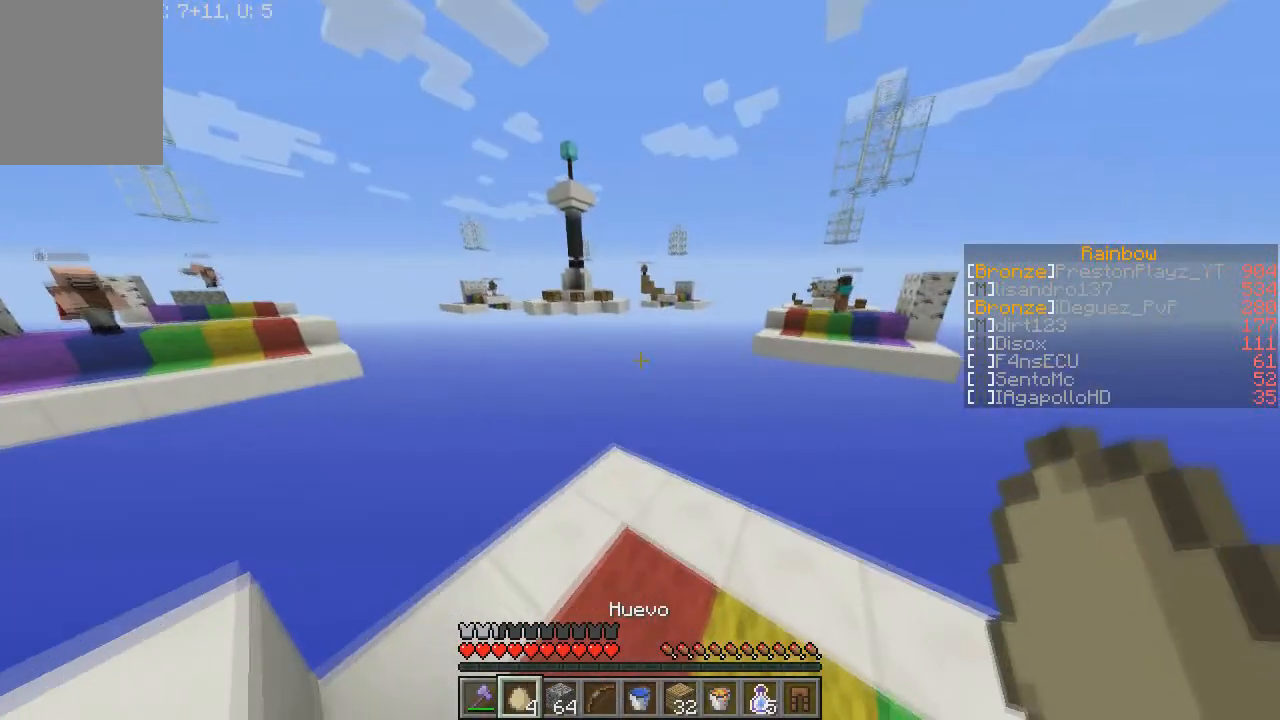
{"keys": ["d", "w"], "mouse": [], "events": [[134, "d", "down"], [167, "w", "down"]]}
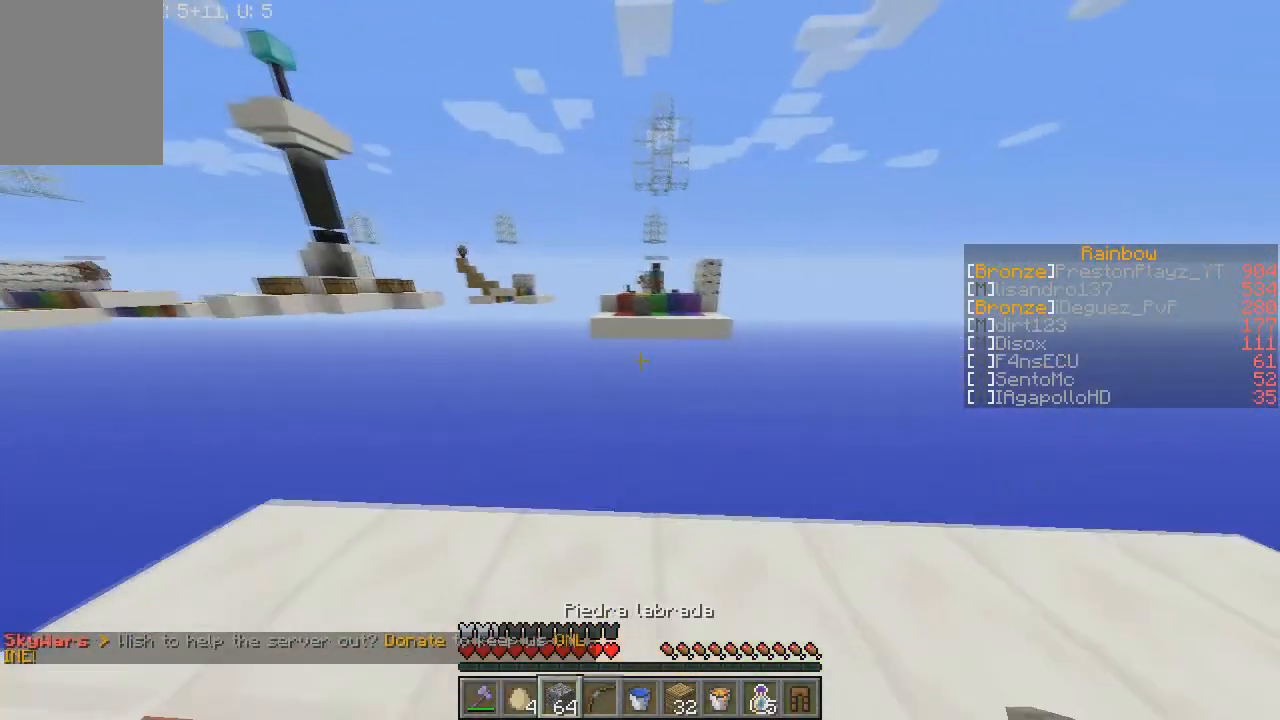
{"keys": [], "mouse": [], "events": [[200, "d", "up"], [333, "w", "up"]]}
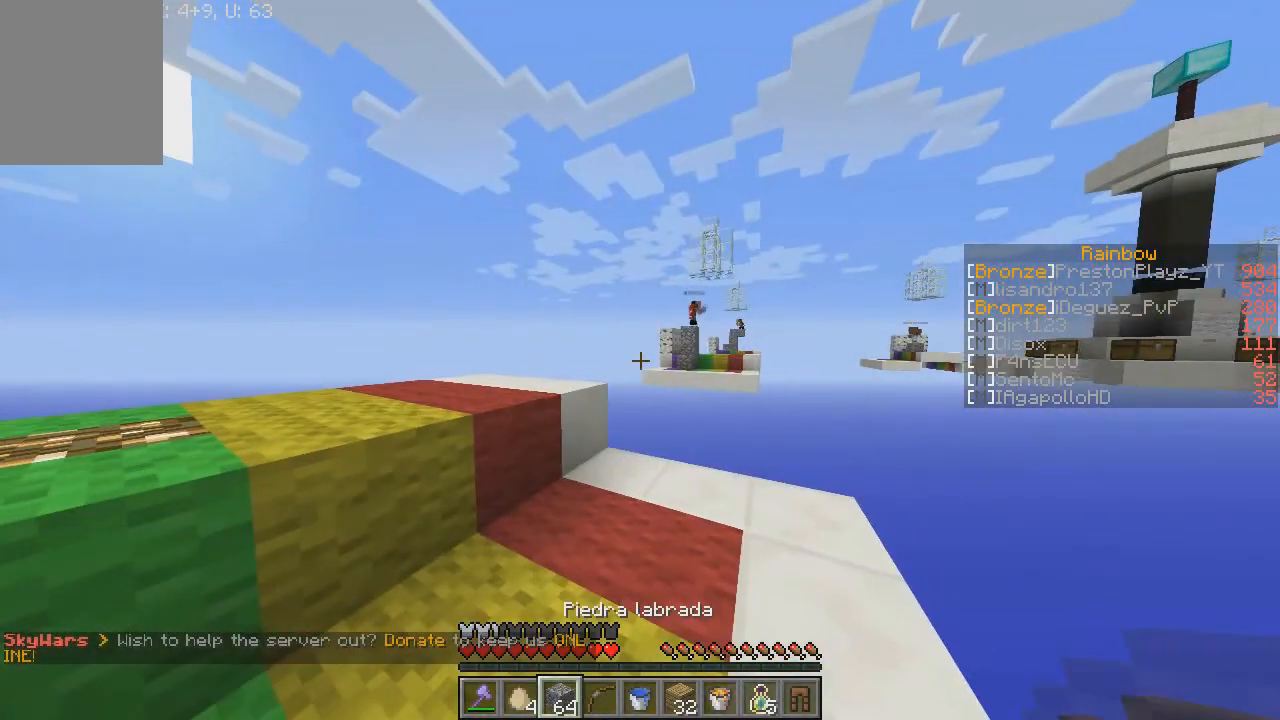
{"keys": [], "mouse": [], "events": []}
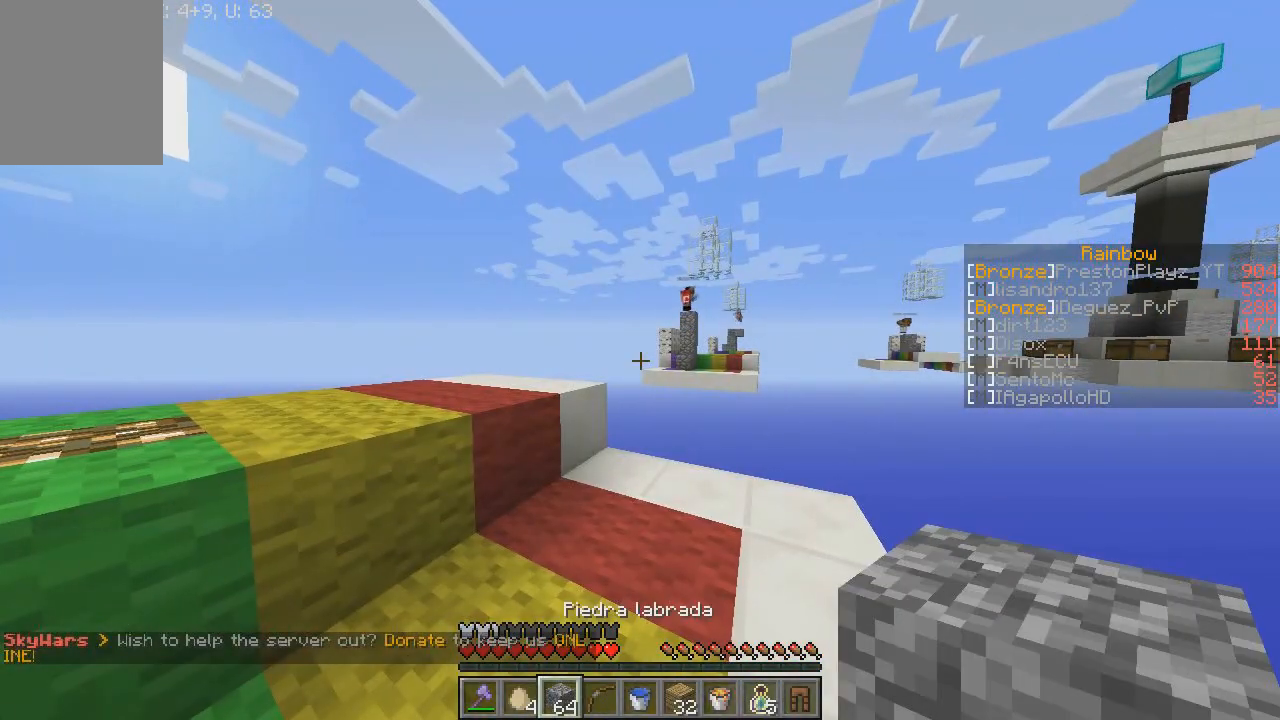
{"keys": [], "mouse": [], "events": []}
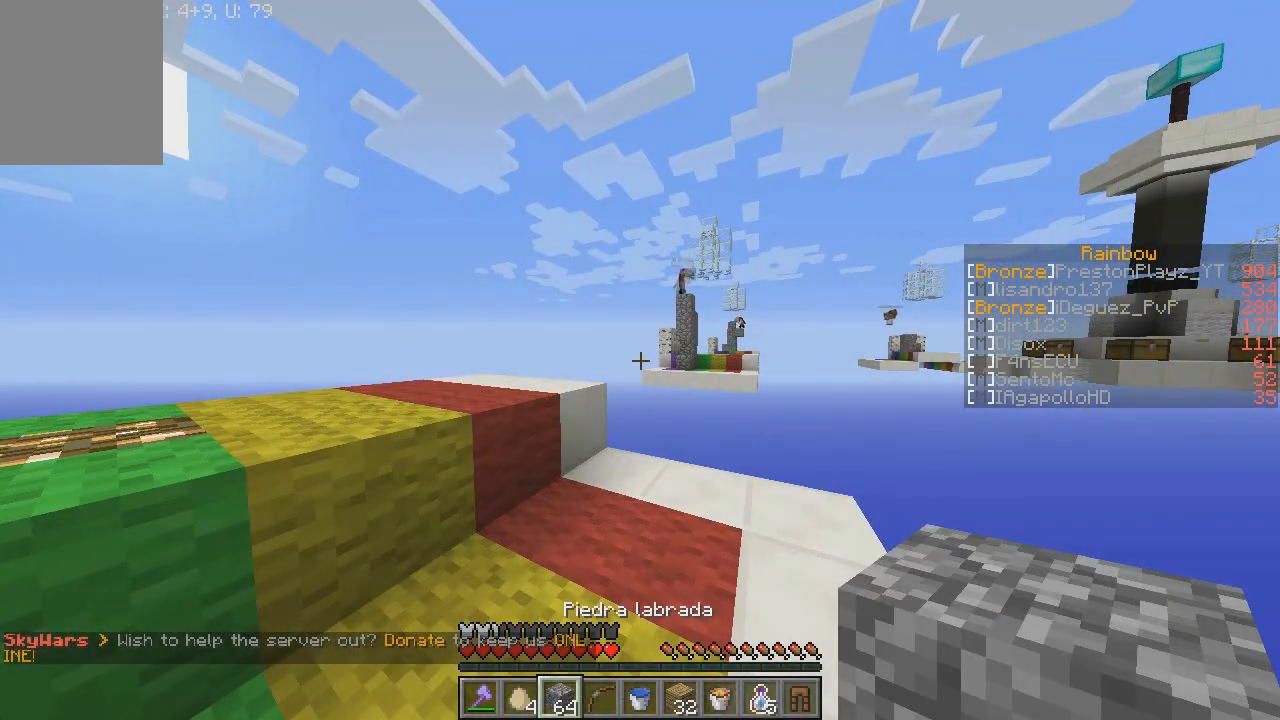
{"keys": [], "mouse": [], "events": []}
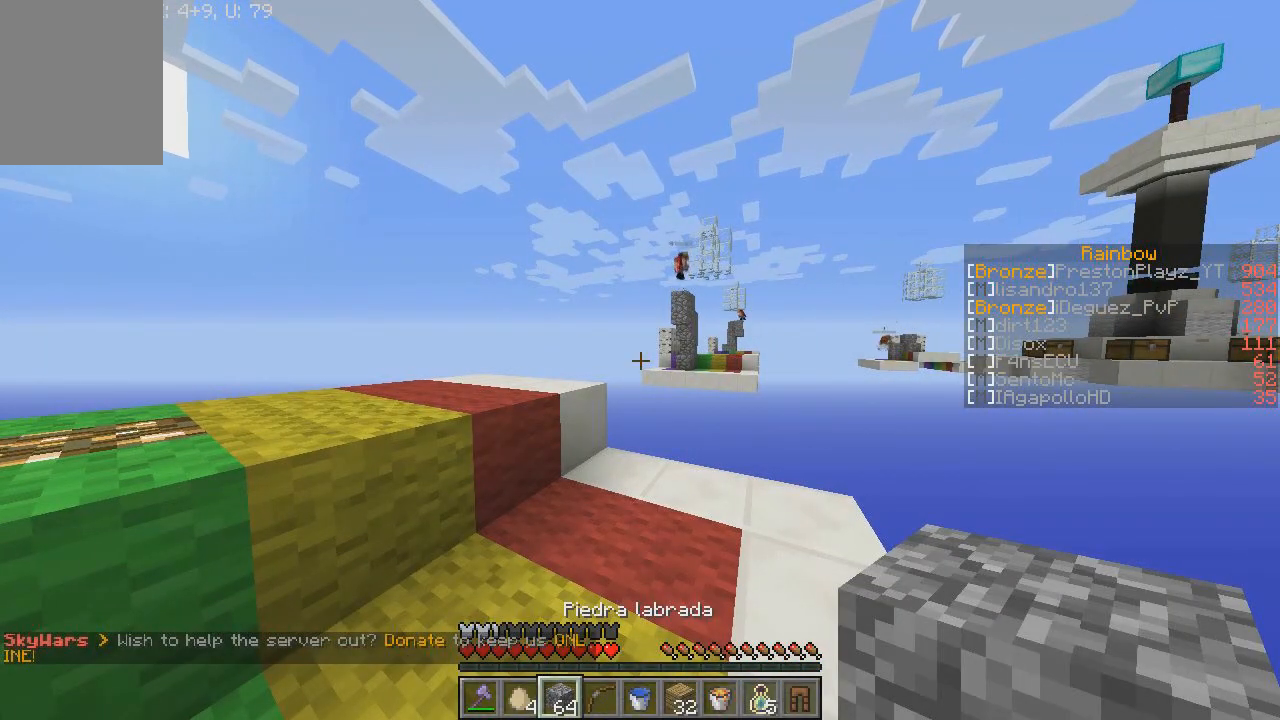
{"keys": ["w"], "mouse": [], "events": [[367, "w", "down"]]}
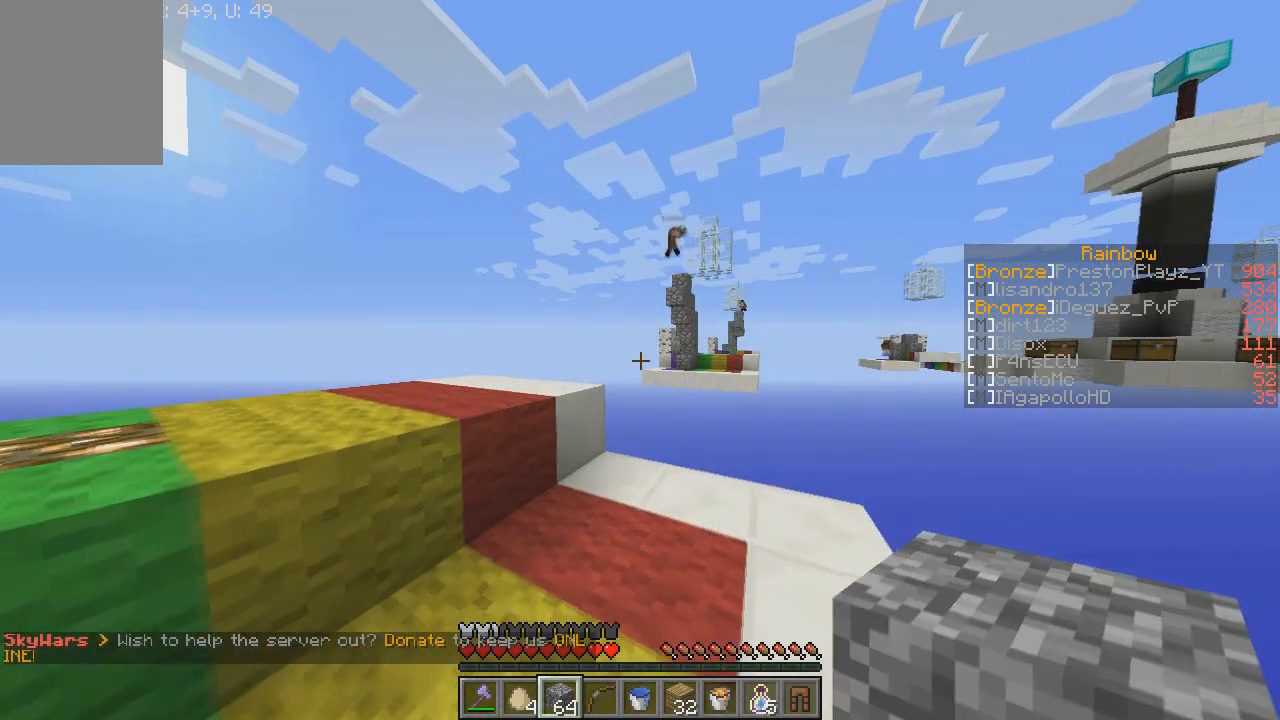
{"keys": ["w"], "mouse": [], "events": [[67, "d", "down"], [367, "d", "up"]]}
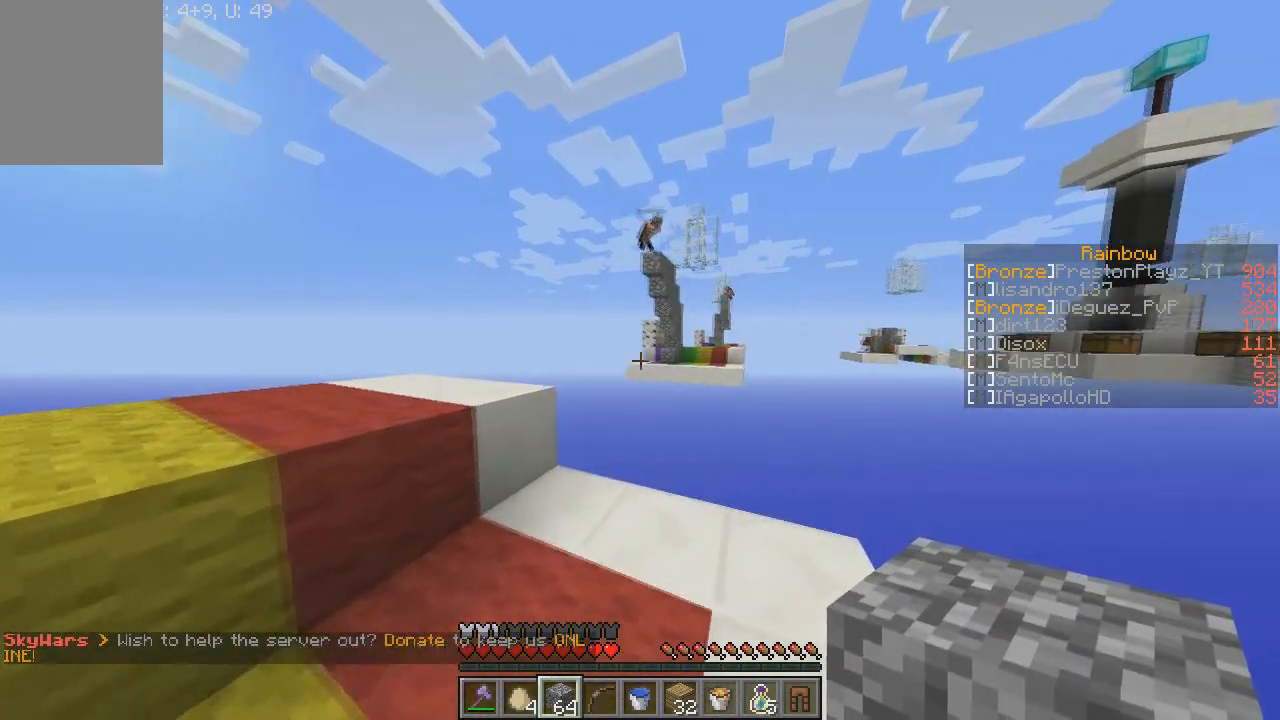
{"keys": ["d"], "mouse": [], "events": [[66, "d", "down"], [367, "w", "up"]]}
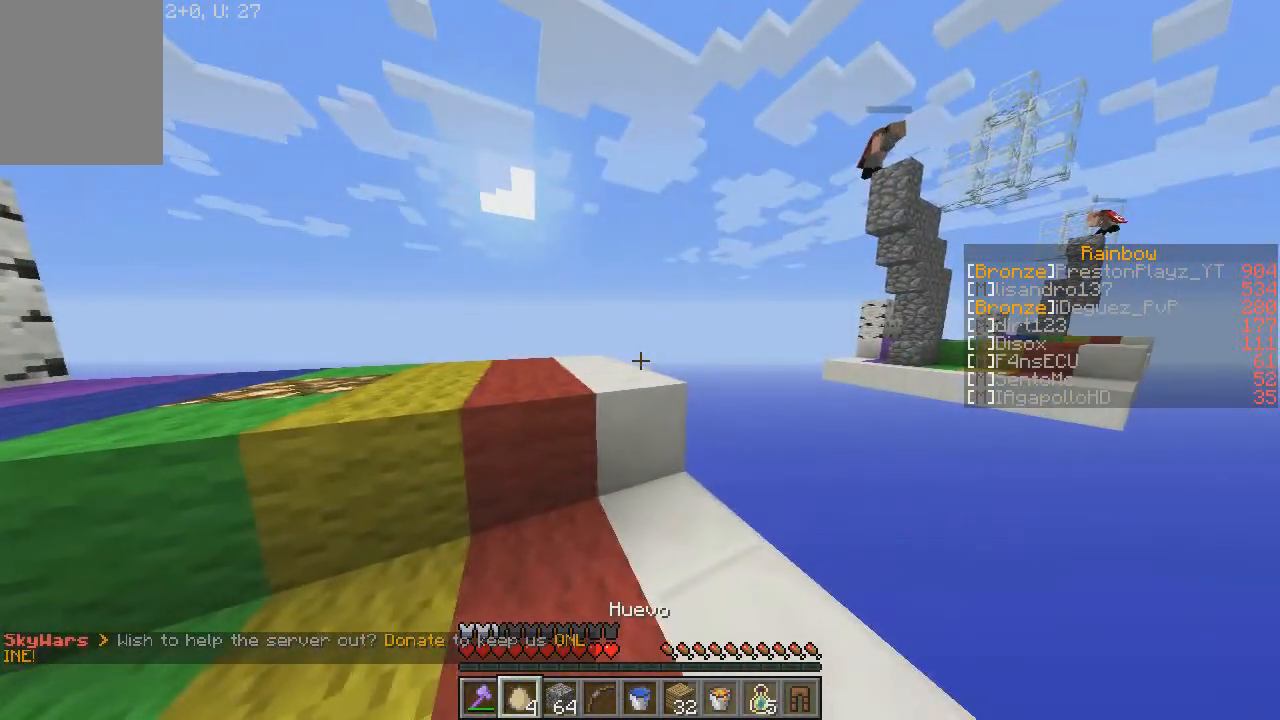
{"keys": ["d"], "mouse": [], "events": []}
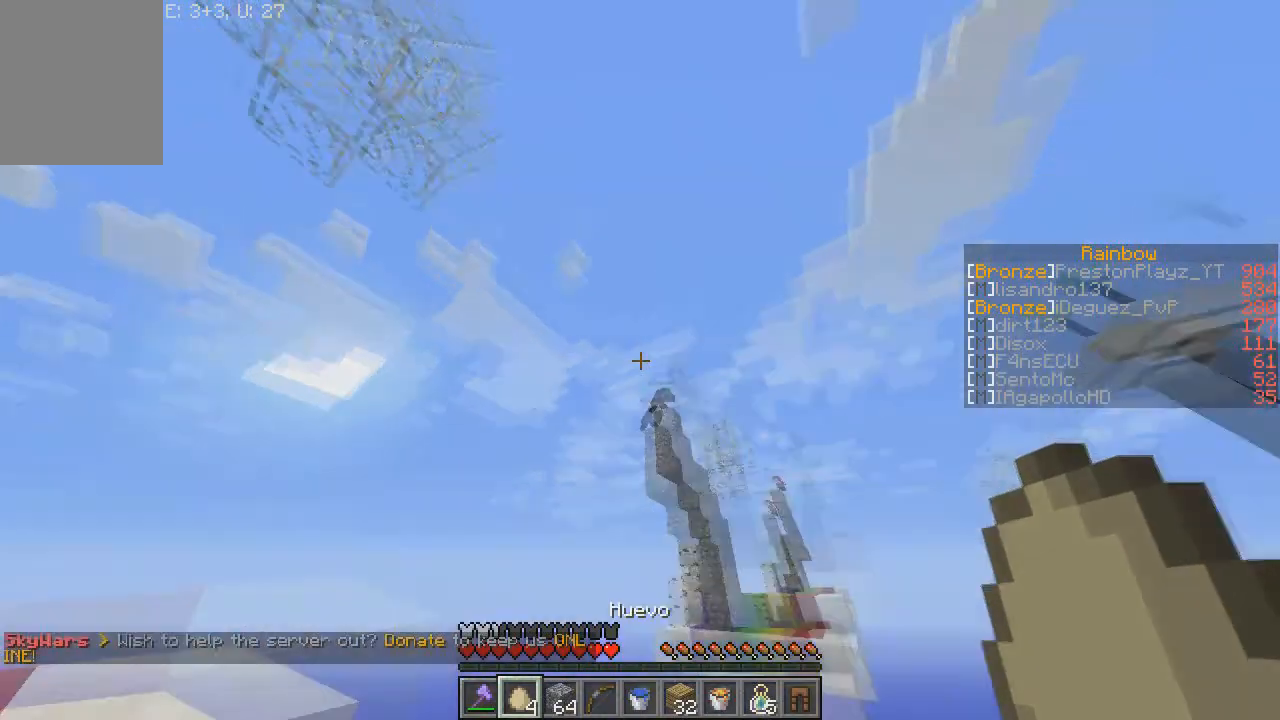
{"keys": [], "mouse": [], "events": [[67, "d", "up"]]}
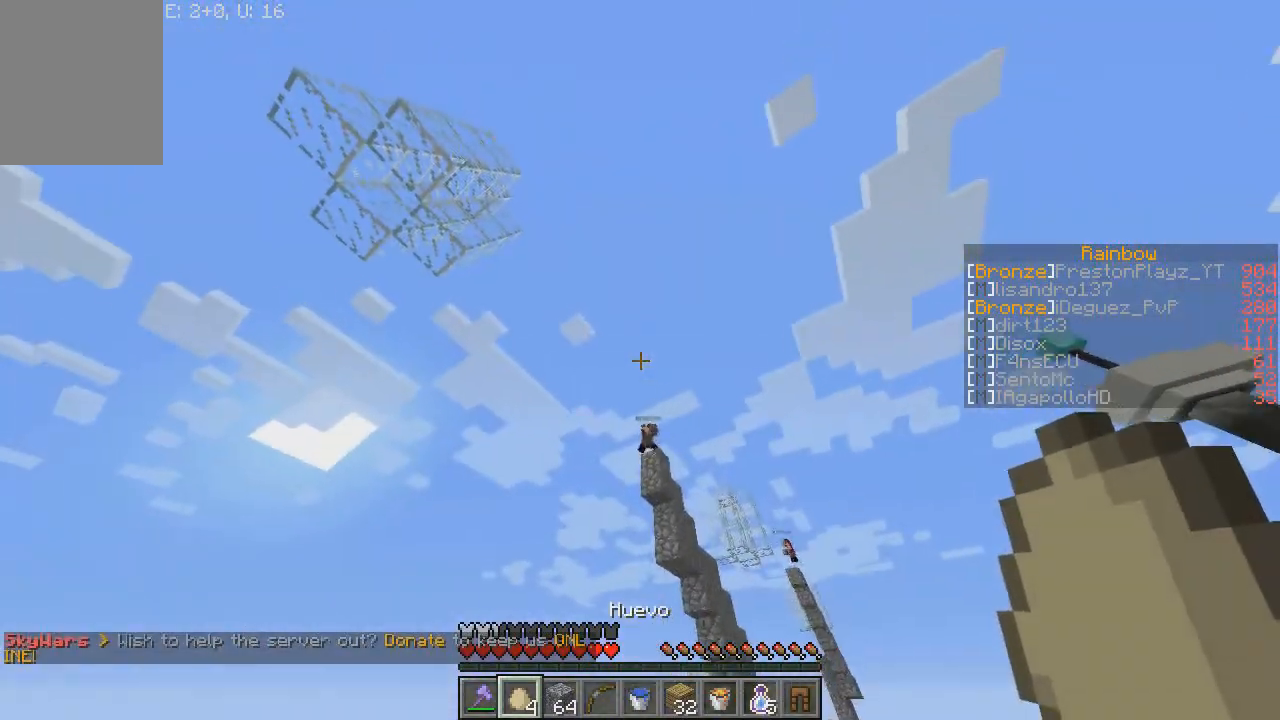
{"keys": [], "mouse": [], "events": [[67, "mouse_right", "down"], [167, "mouse_right", "up"], [301, "mouse_right", "down"], [401, "mouse_right", "up"]]}
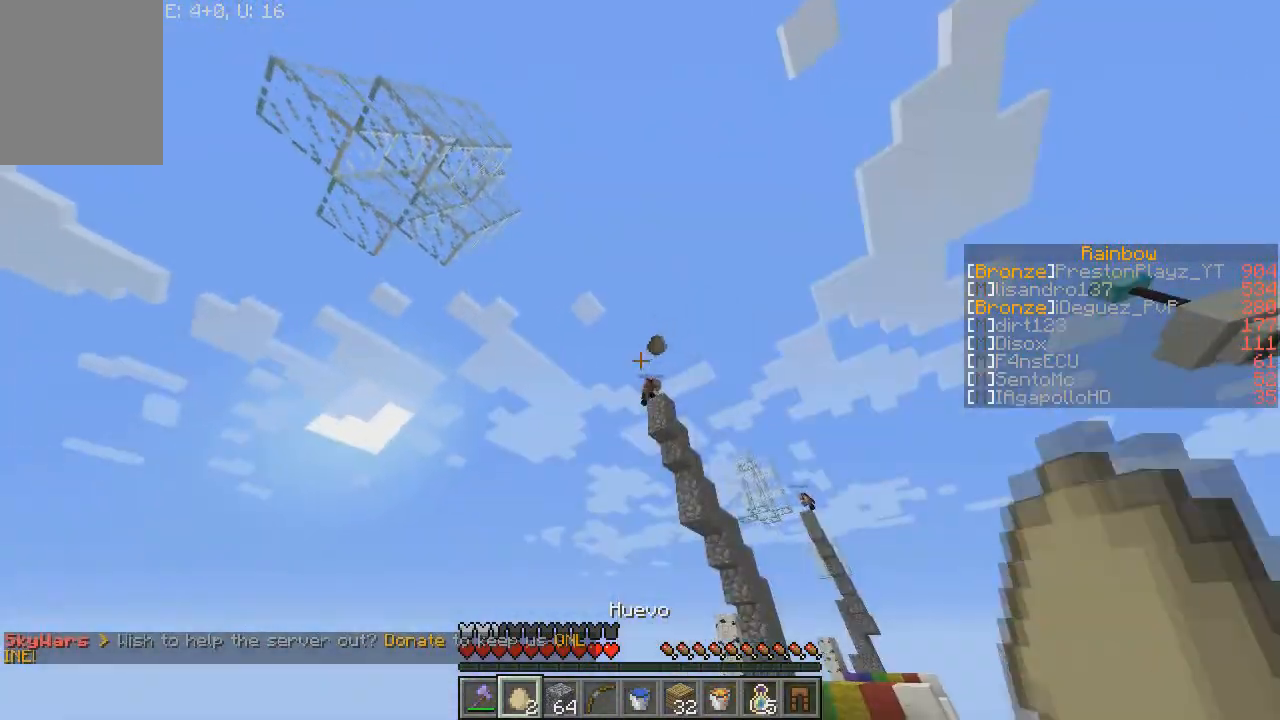
{"keys": [], "mouse": [], "events": [[33, "mouse_right", "down"], [133, "mouse_right", "up"]]}
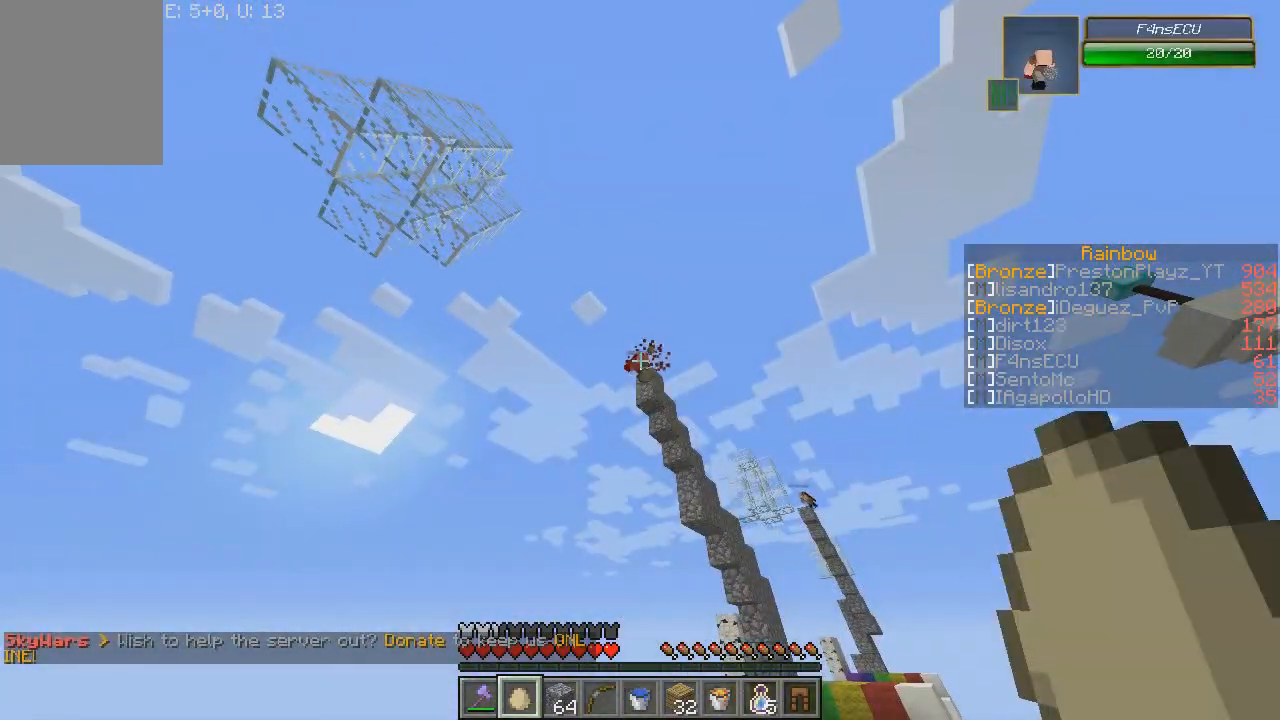
{"keys": ["a"], "mouse": [], "events": [[167, "a", "down"]]}
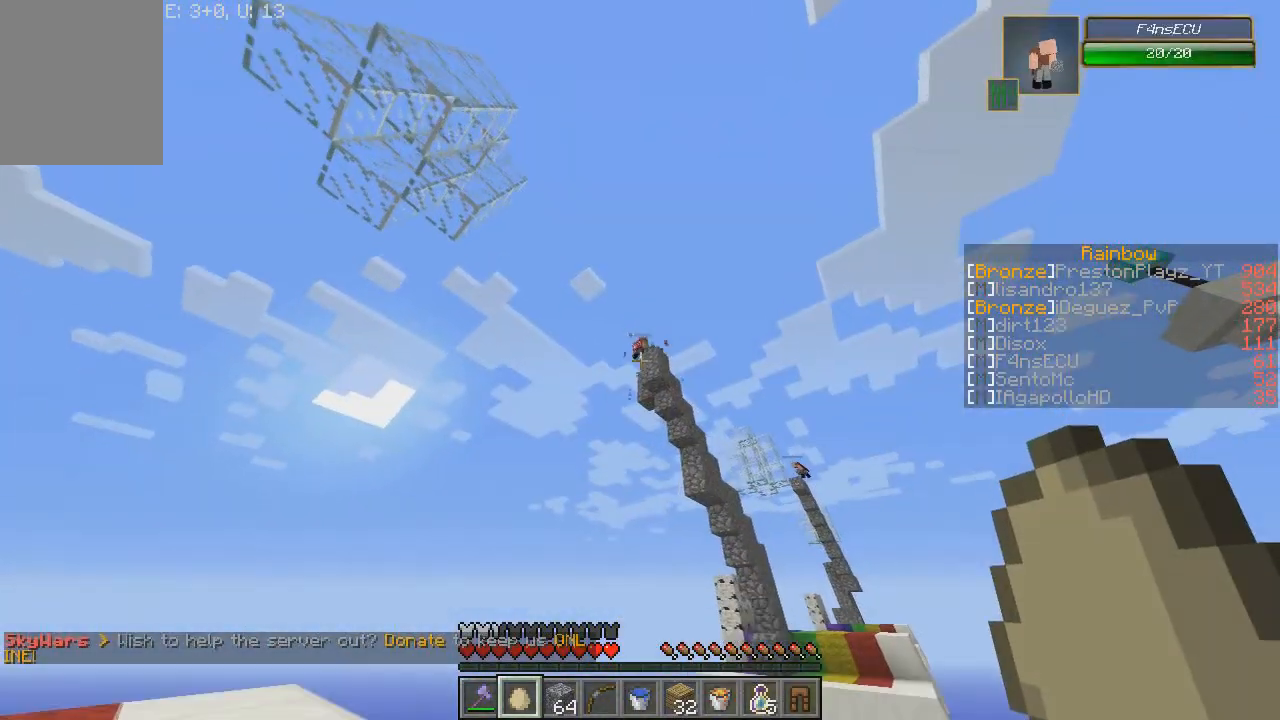
{"keys": [], "mouse": [], "events": [[400, "a", "up"]]}
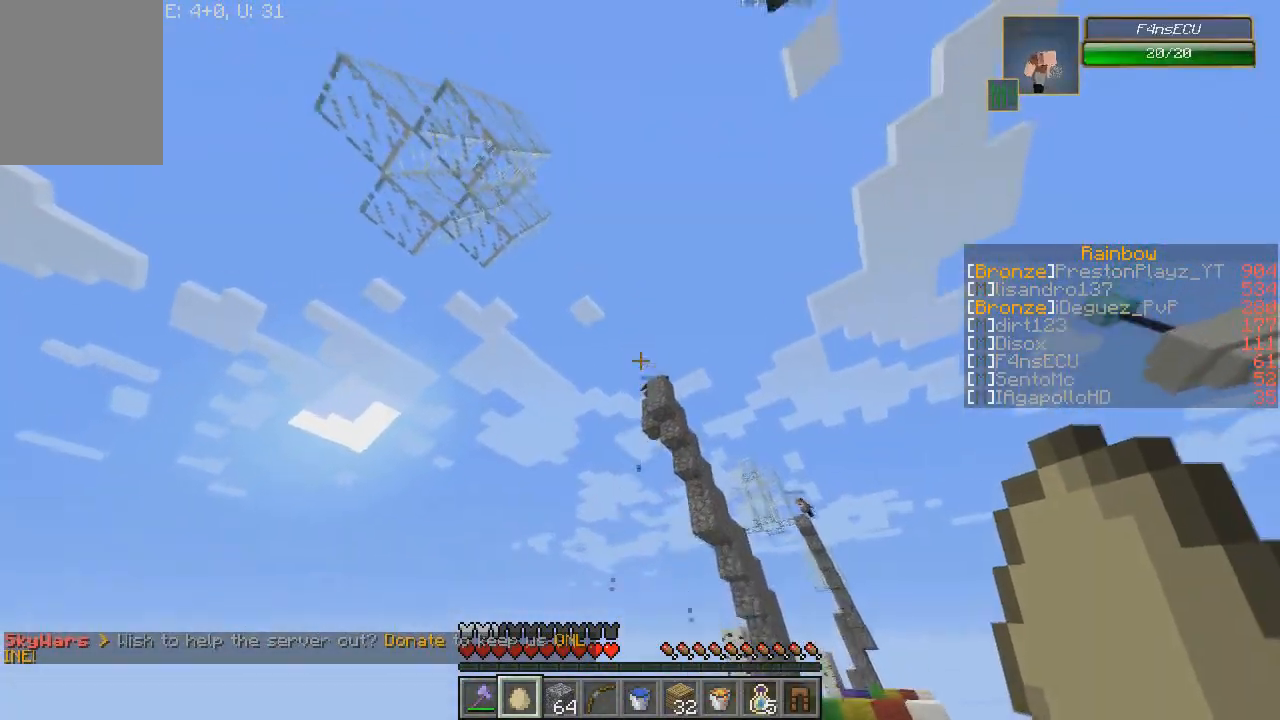
{"keys": [], "mouse": [], "events": [[67, "d", "down"], [267, "mouse_right", "down"], [334, "d", "up"], [367, "mouse_right", "up"]]}
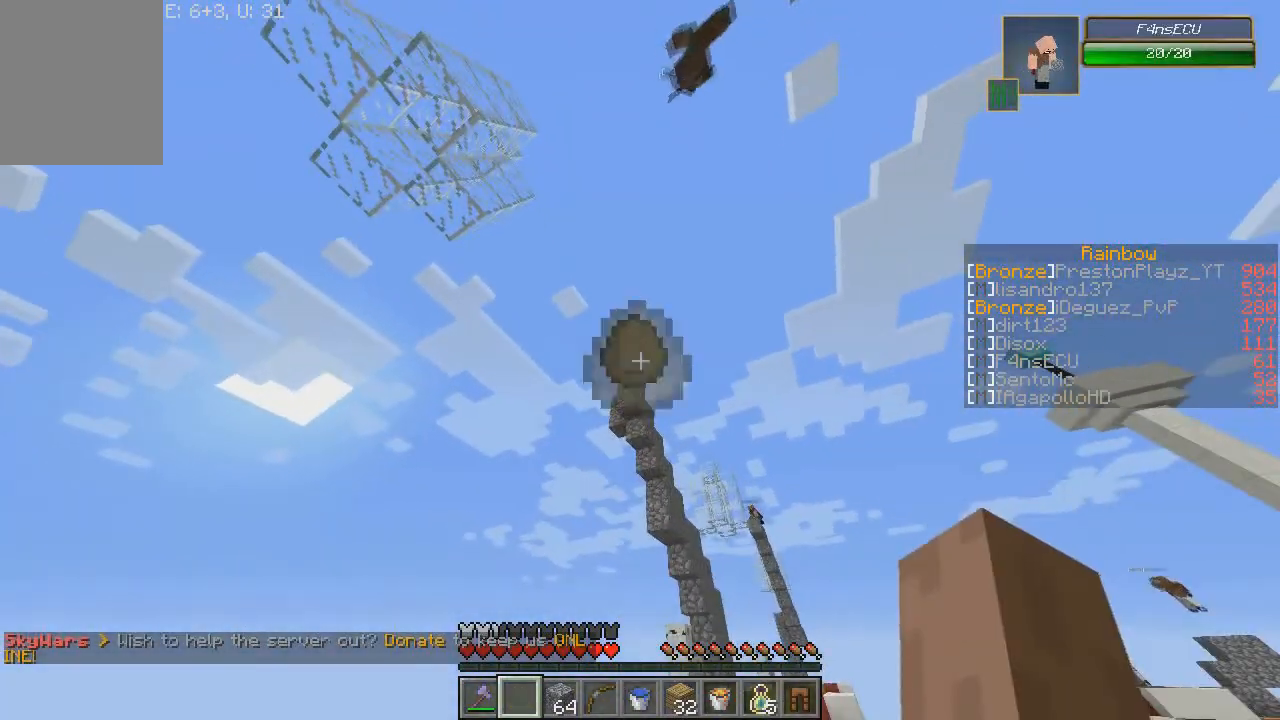
{"keys": ["a", "s"], "mouse": [], "events": [[133, "a", "down"], [467, "s", "down"]]}
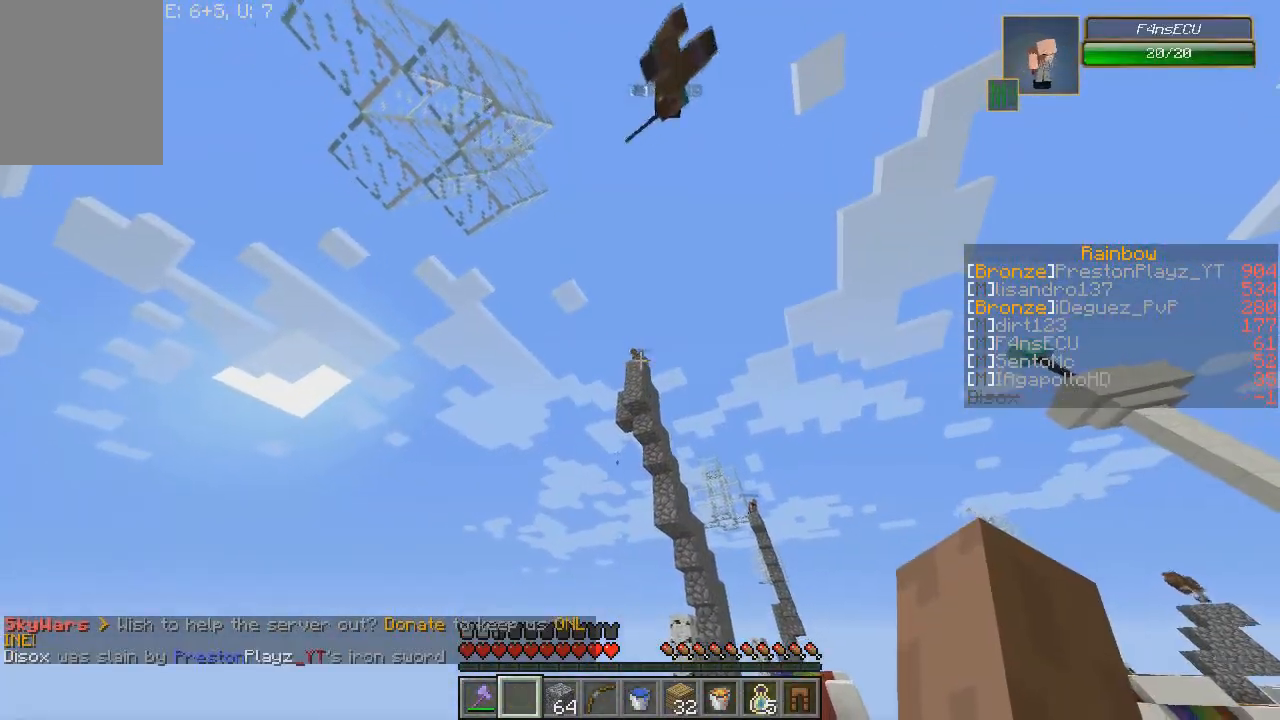
{"keys": [], "mouse": [], "events": [[34, "mouse_left", "down"], [67, "a", "up"], [167, "mouse_left", "up"], [234, "mouse_left", "down"], [301, "mouse_left", "up"], [434, "mouse_left", "down"], [467, "mouse_left", "up"], [467, "s", "up"]]}
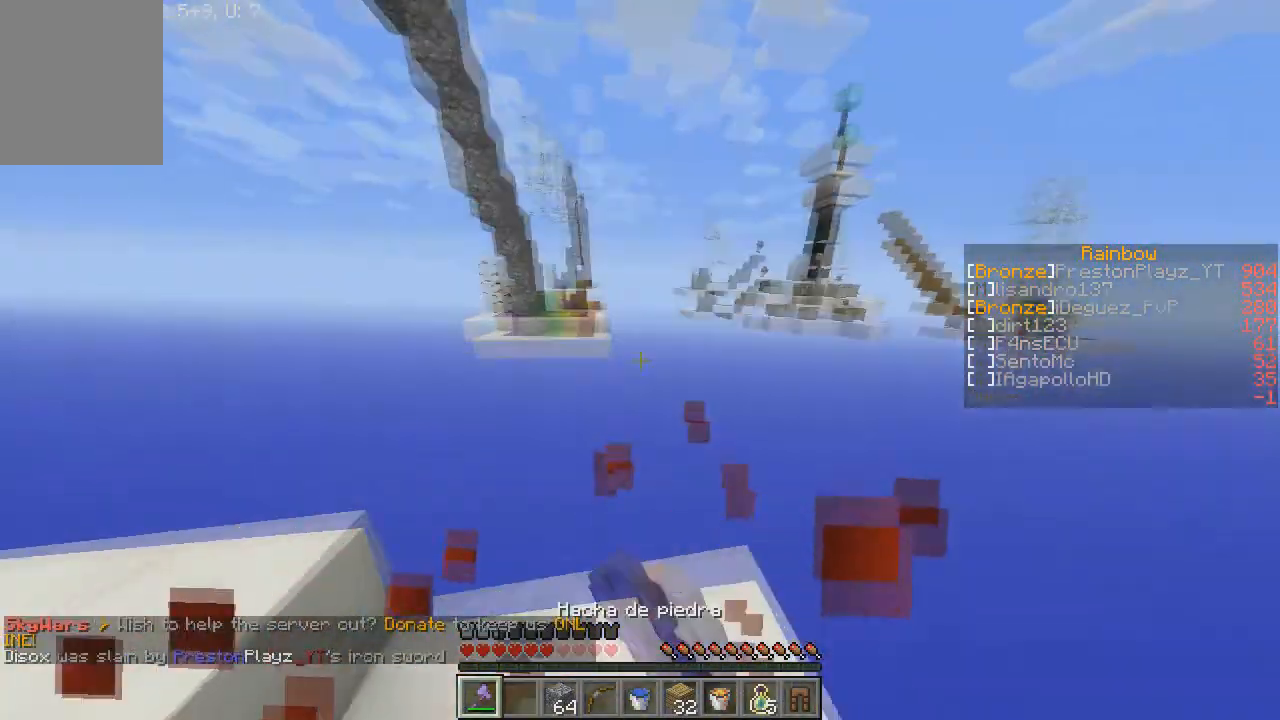
{"keys": ["d"], "mouse": ["left"], "events": [[67, "mouse_left", "down"], [167, "mouse_left", "up"], [200, "mouse_left", "down"], [333, "d", "down"], [333, "mouse_left", "up"], [434, "mouse_left", "down"]]}
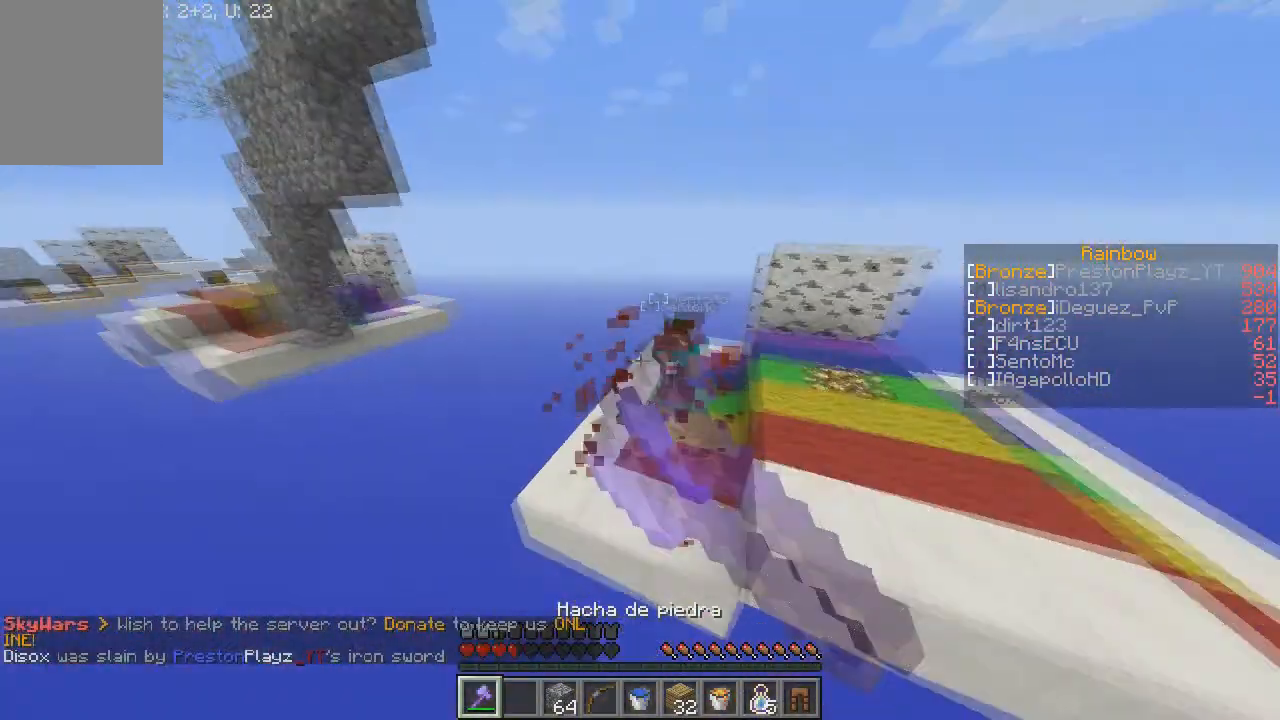
{"keys": ["d", "w"], "mouse": [], "events": [[34, "mouse_left", "up"], [34, "w", "down"], [67, "mouse_left", "down"], [167, "mouse_left", "up"], [267, "mouse_left", "down"], [367, "mouse_left", "up"], [434, "mouse_left", "down"], [501, "mouse_left", "up"]]}
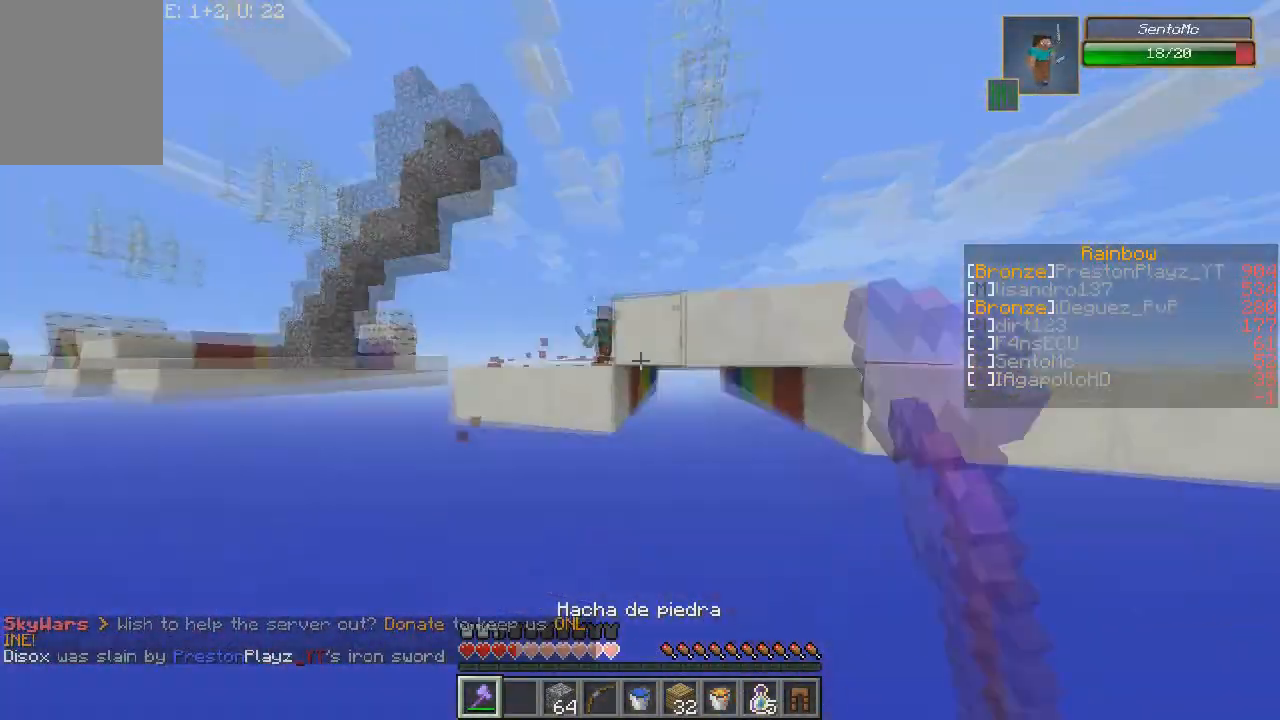
{"keys": ["w"], "mouse": [], "events": [[66, "mouse_left", "down"], [167, "mouse_left", "up"], [467, "d", "up"]]}
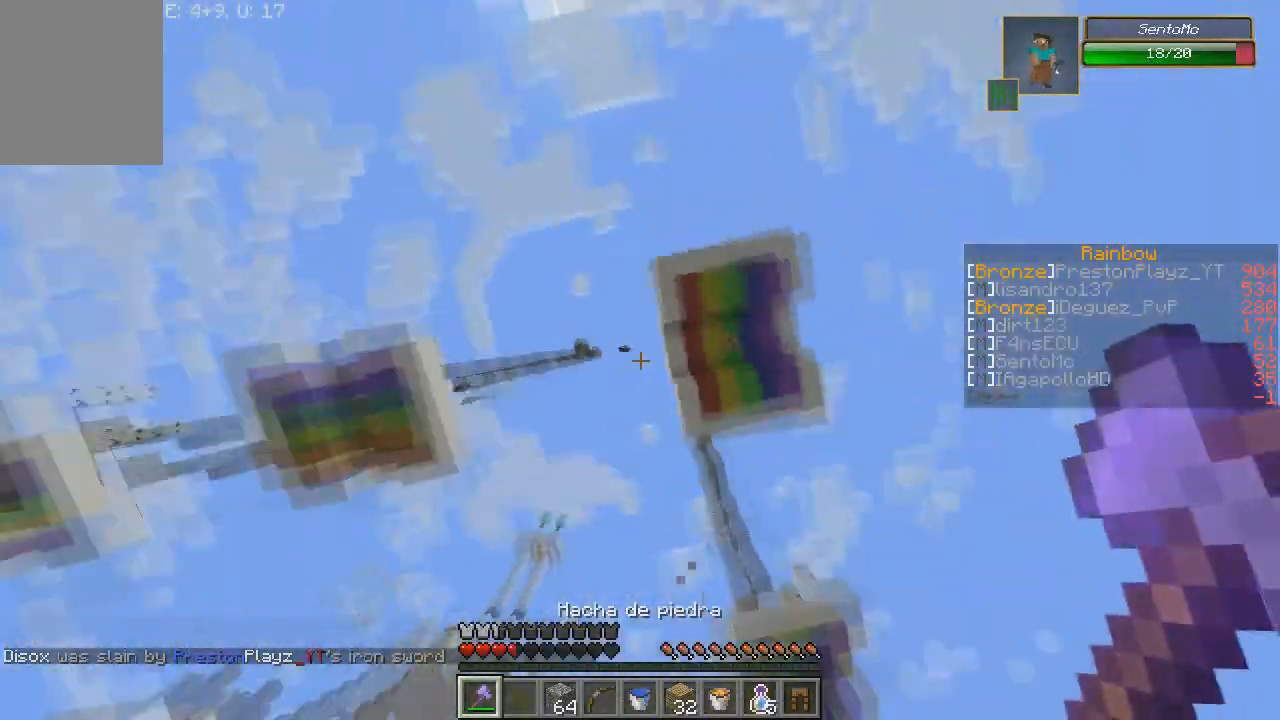
{"keys": ["w"], "mouse": [], "events": []}
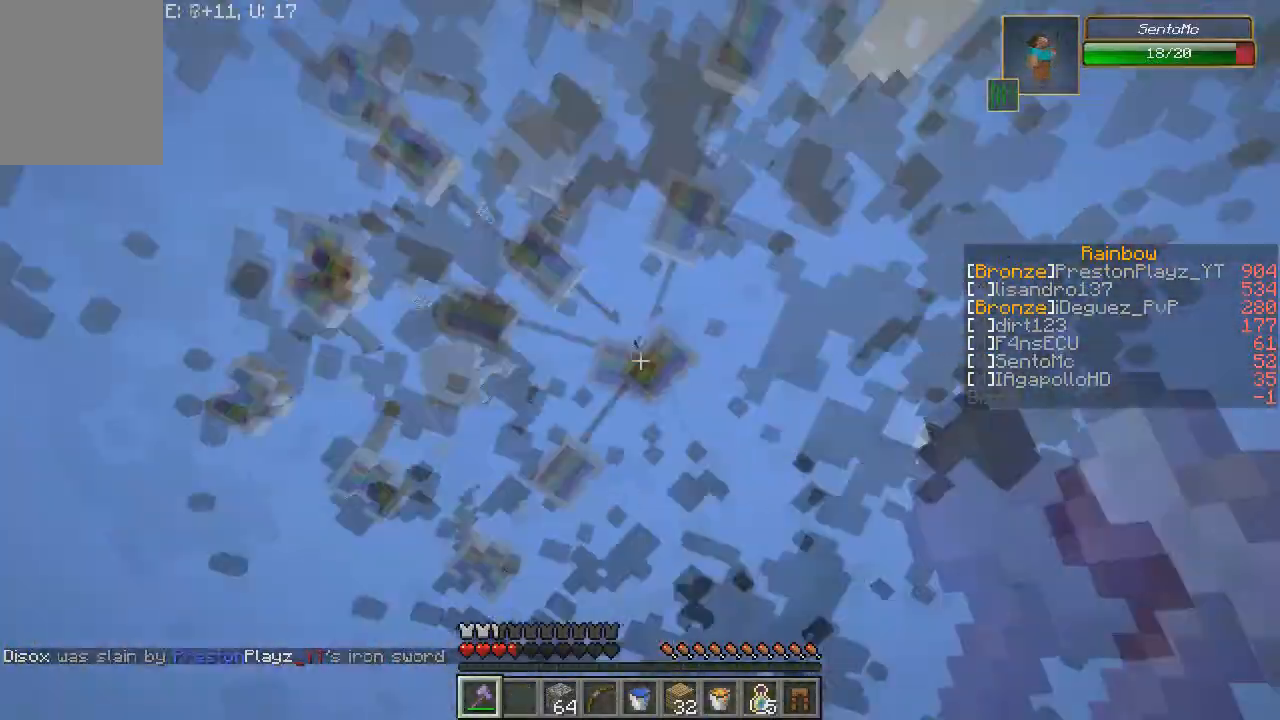
{"keys": [], "mouse": [], "events": [[167, "w", "up"]]}